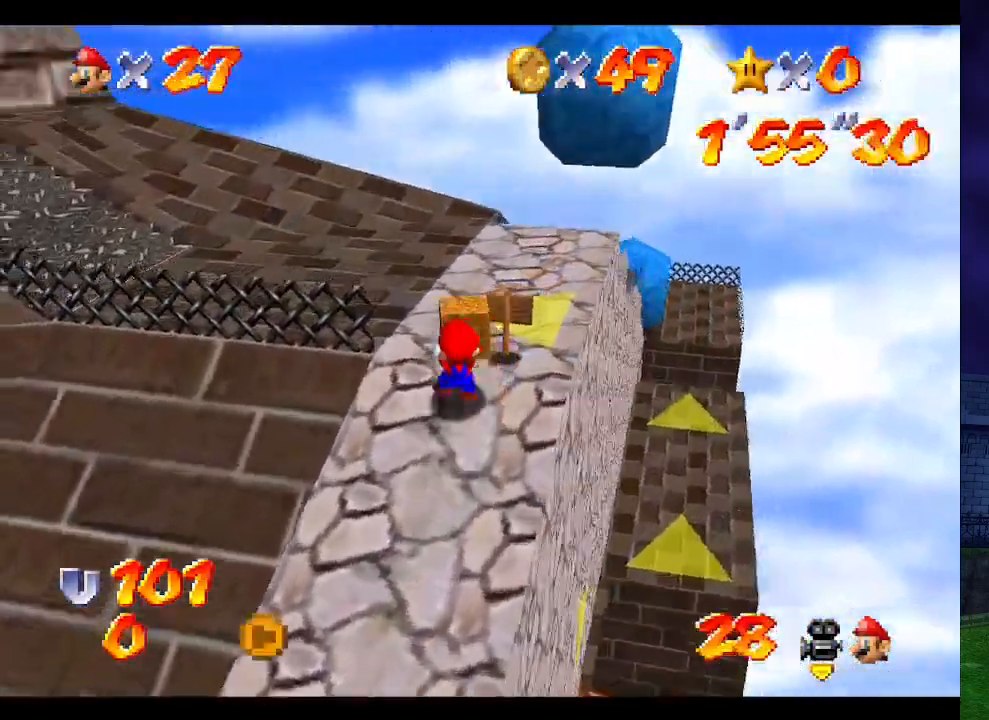
Gameplay with a controller (Nintendo layout); each line is a JSON object with the inputs held at the frame after it. "events" lists button and stick changes between this image and that frame as [ms after this image, input, new state], when the widget could be followed in between. Not read: L3 R3.
{"buttons": [], "left_stick": "up", "events": [[133, "C_RIGHT", "up"], [200, "C_RIGHT", "down"], [333, "C_RIGHT", "up"]]}
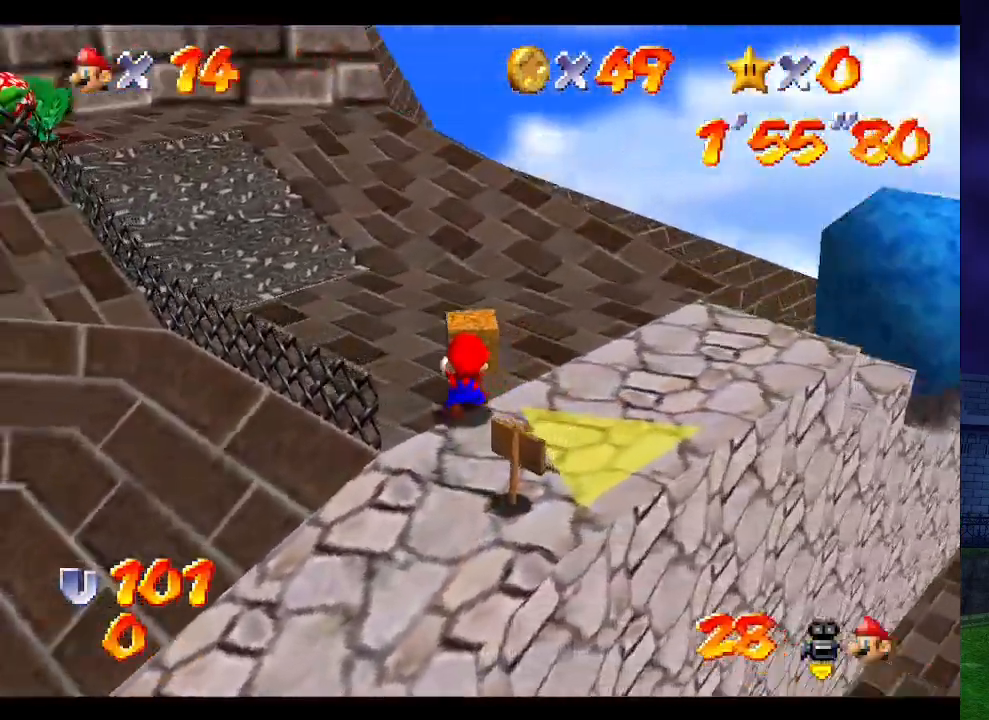
{"buttons": [], "left_stick": "up", "events": [[267, "A", "down"], [367, "A", "up"]]}
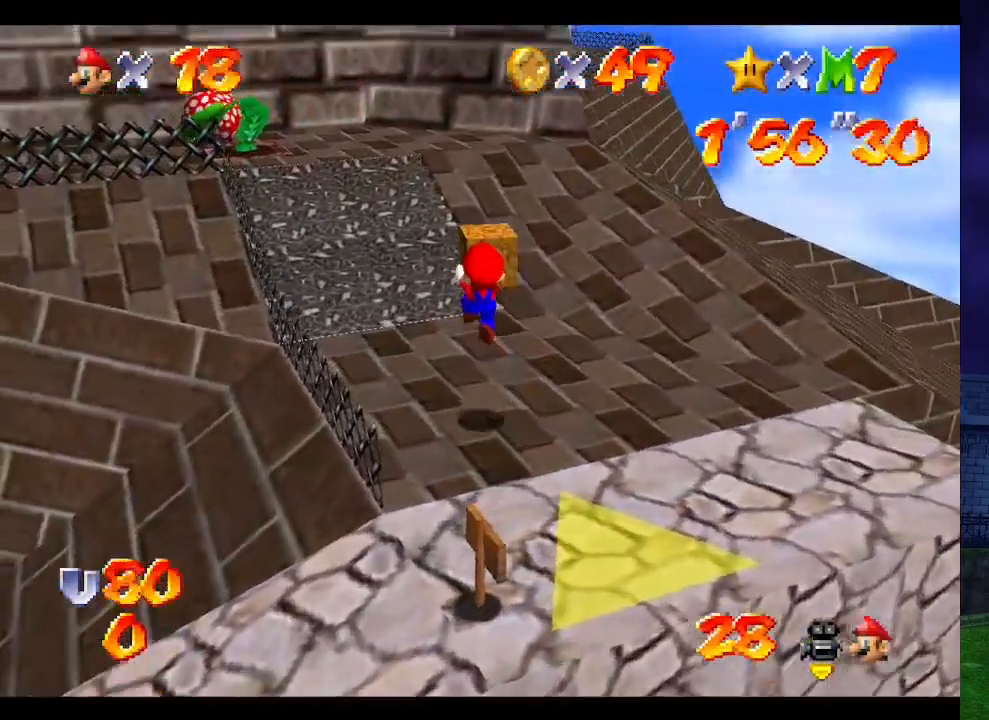
{"buttons": ["A"], "left_stick": "up", "events": [[33, "C_RIGHT", "down"], [167, "C_RIGHT", "up"], [367, "A", "down"]]}
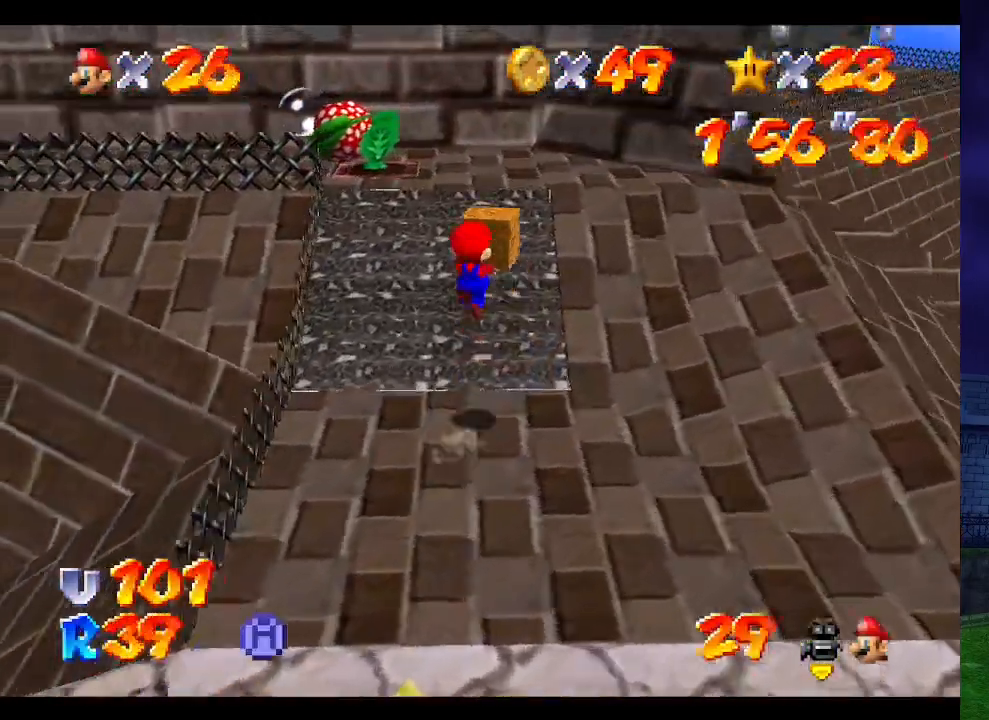
{"buttons": [], "left_stick": "up", "events": [[33, "A", "up"], [233, "C_RIGHT", "down"], [400, "C_RIGHT", "up"]]}
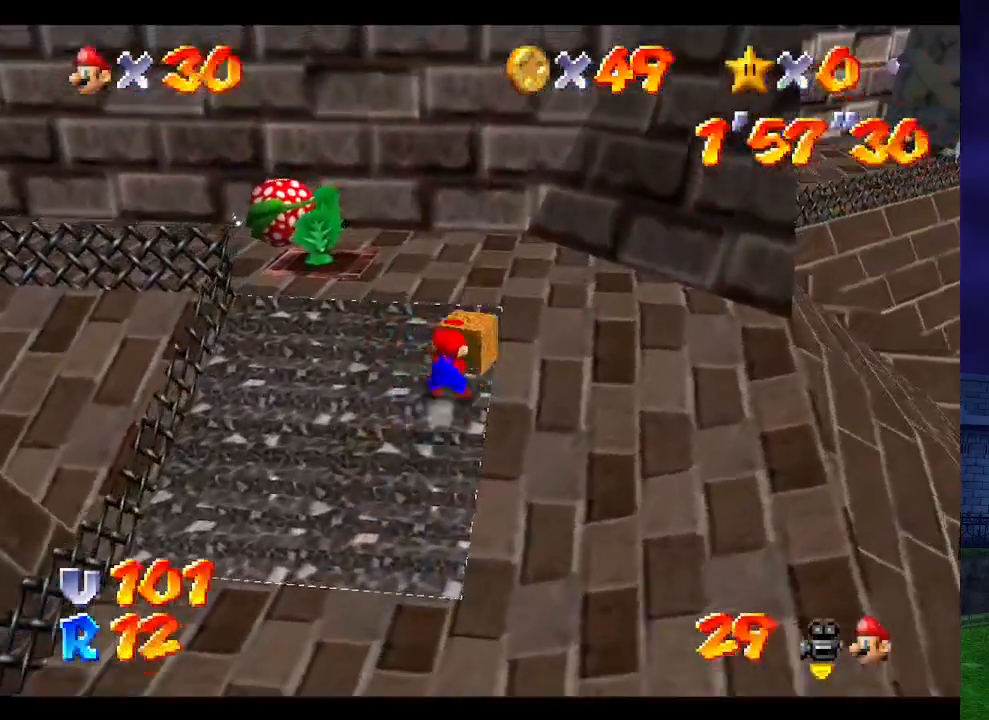
{"buttons": [], "left_stick": "up", "events": [[33, "C_RIGHT", "down"], [200, "C_RIGHT", "up"], [300, "C_RIGHT", "down"], [467, "C_RIGHT", "up"]]}
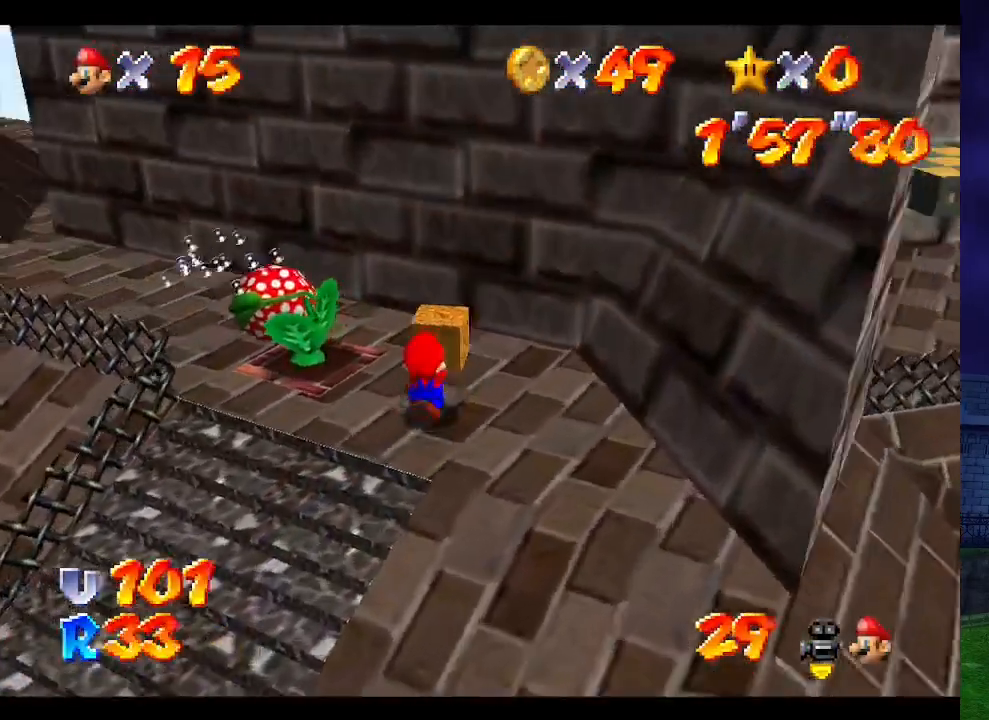
{"buttons": [], "left_stick": "up", "events": [[67, "C_RIGHT", "down"], [100, "C_DOWN", "down"], [267, "C_DOWN", "up"], [267, "C_RIGHT", "up"], [267, "left_stick", "up-right"], [433, "left_stick", "up"]]}
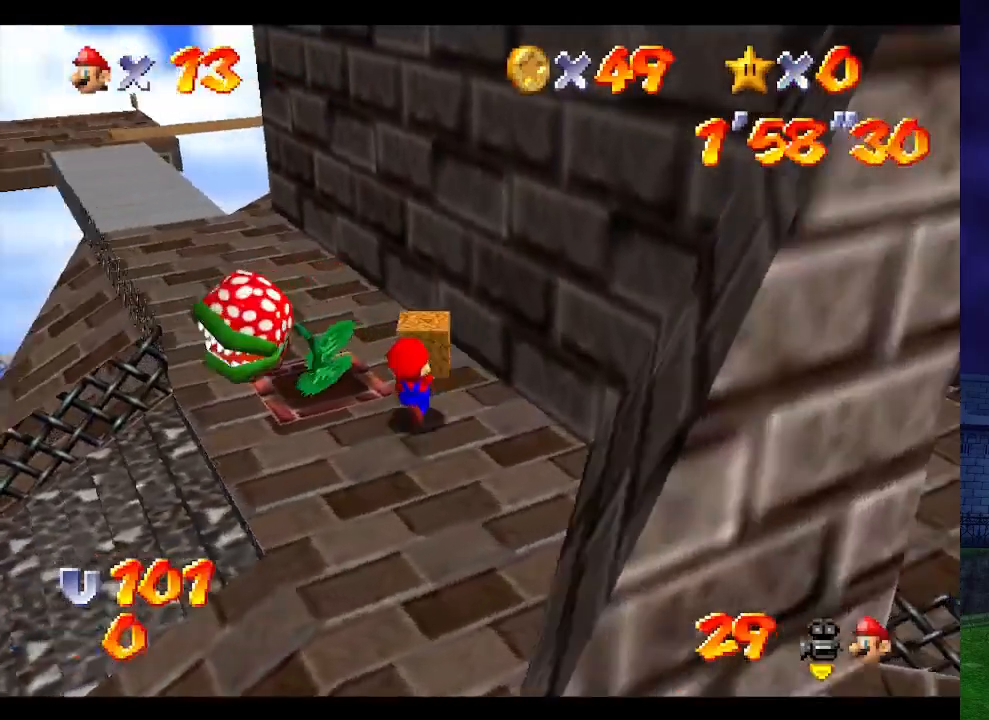
{"buttons": [], "left_stick": "up", "events": []}
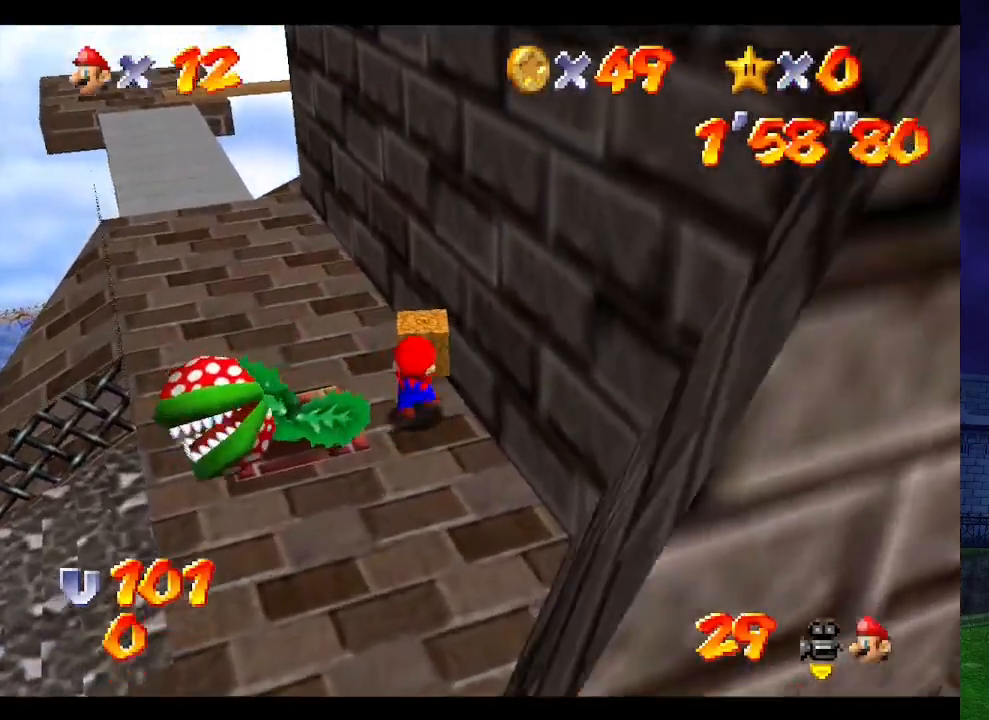
{"buttons": ["A"], "left_stick": "up-left", "events": [[233, "left_stick", "up-left"], [400, "A", "down"]]}
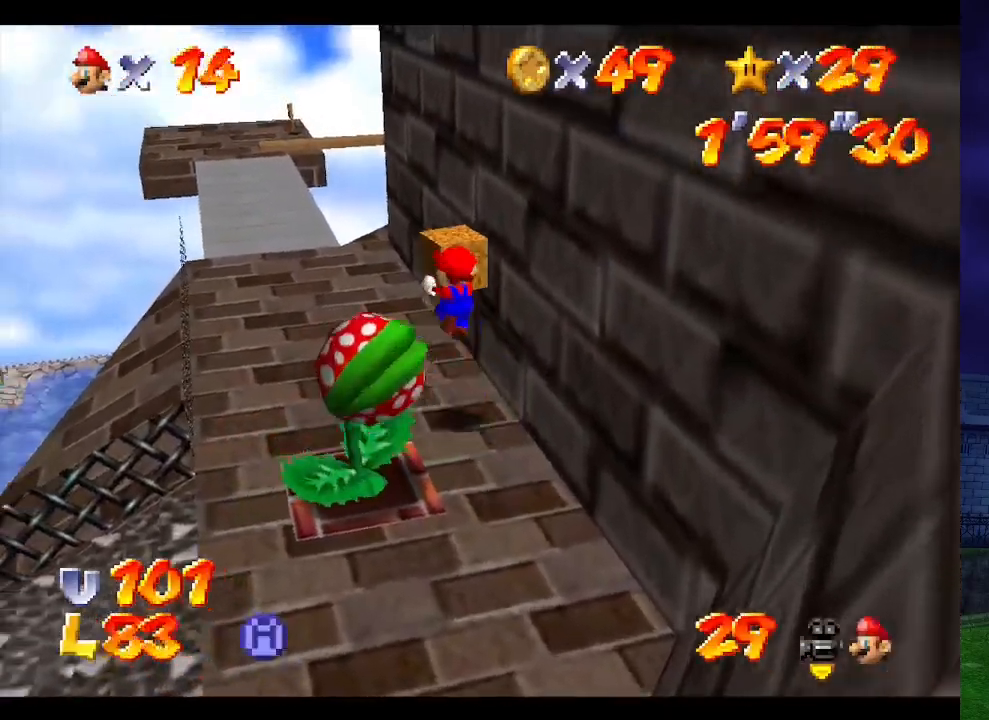
{"buttons": [], "left_stick": "up-left", "events": [[300, "A", "up"]]}
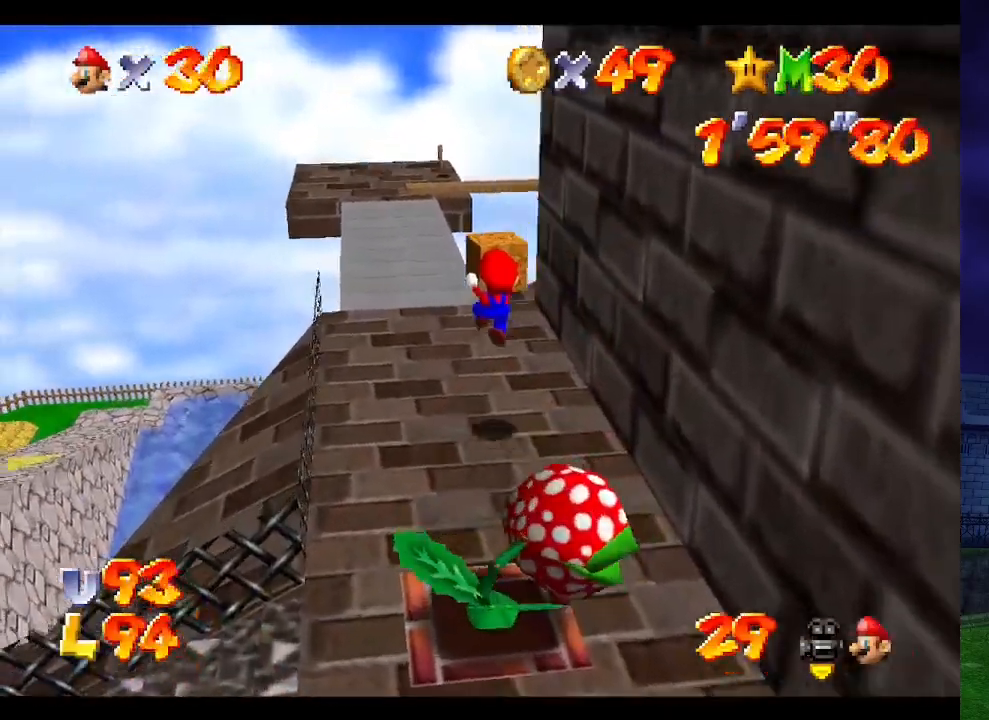
{"buttons": [], "left_stick": "up", "events": [[367, "left_stick", "up"]]}
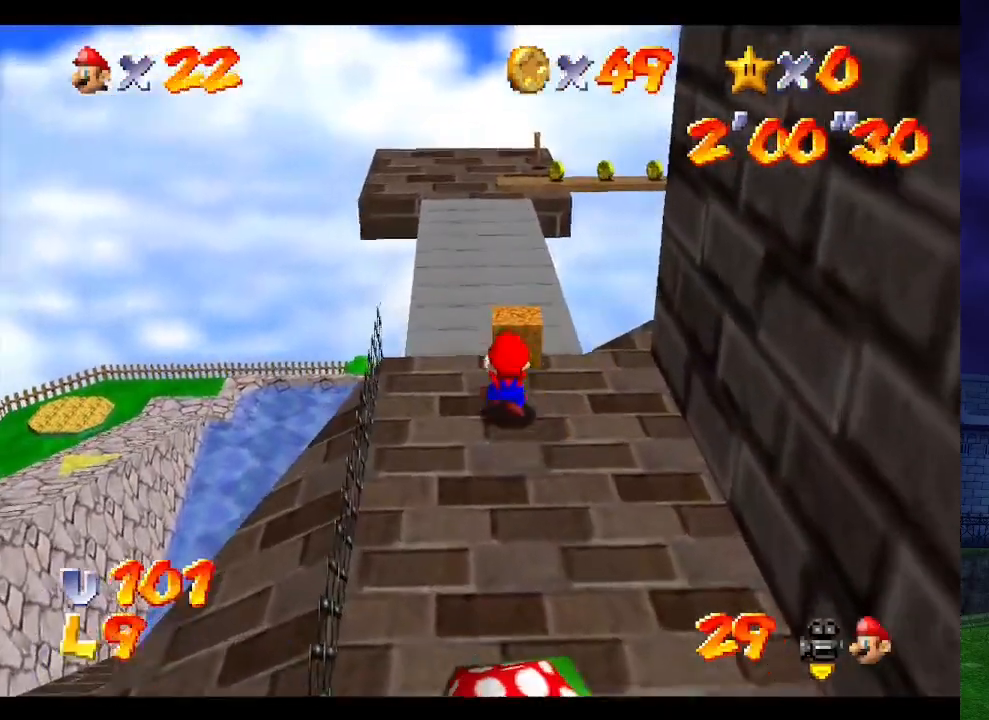
{"buttons": [], "left_stick": "up", "events": [[33, "A", "down"], [333, "A", "up"]]}
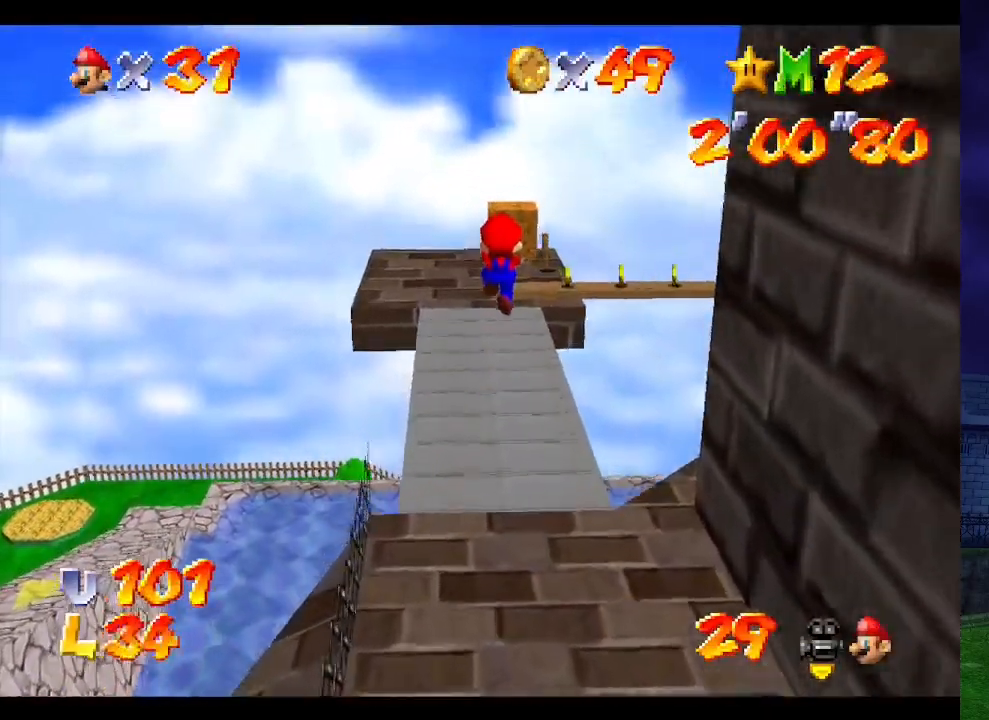
{"buttons": ["A"], "left_stick": "up", "events": [[400, "A", "down"]]}
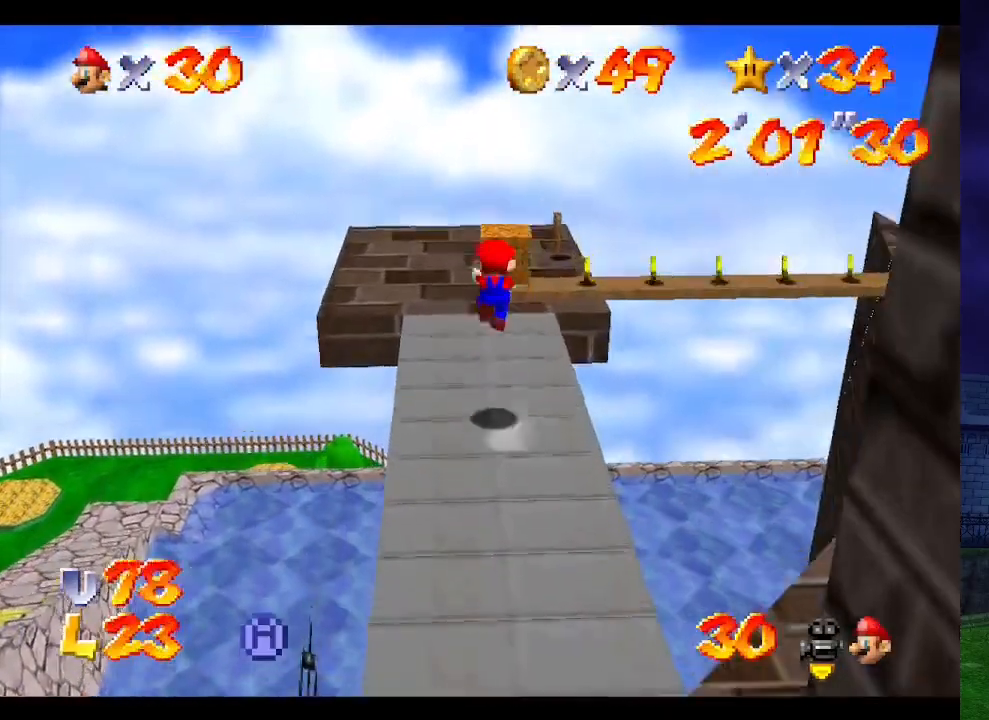
{"buttons": [], "left_stick": "down", "events": [[167, "A", "up"], [167, "left_stick", "left"], [400, "C_LEFT", "down"], [400, "left_stick", "down"], [467, "C_LEFT", "up"]]}
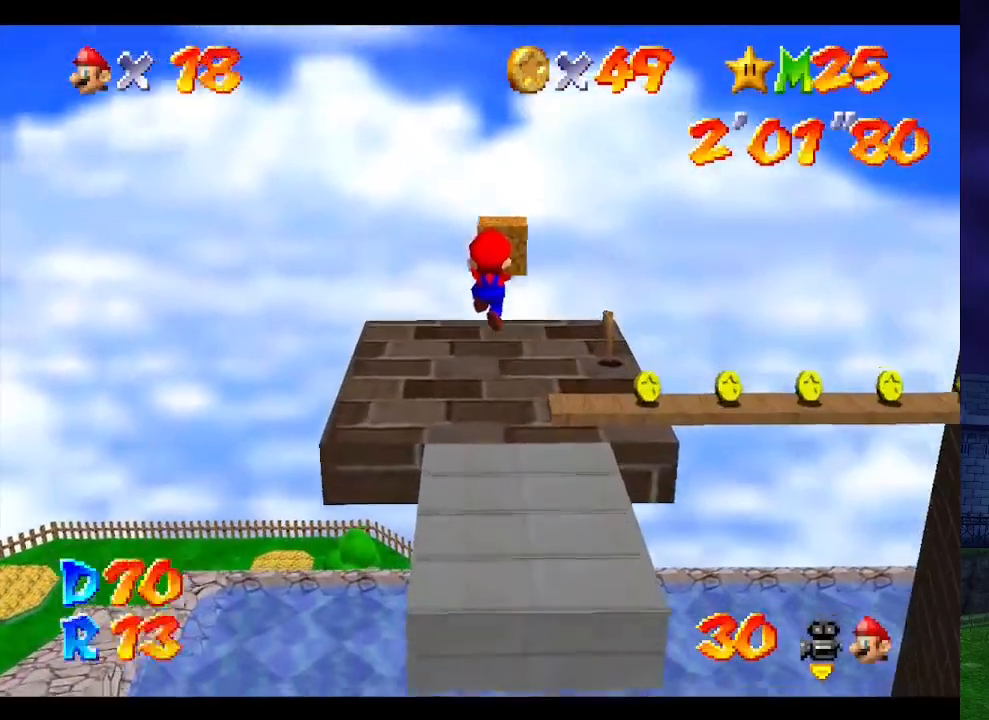
{"buttons": [], "left_stick": "center", "events": [[33, "left_stick", "center"], [67, "C_LEFT", "down"], [133, "C_LEFT", "up"], [233, "C_LEFT", "down"], [267, "C_LEFT", "up"], [400, "C_LEFT", "down"], [467, "C_LEFT", "up"]]}
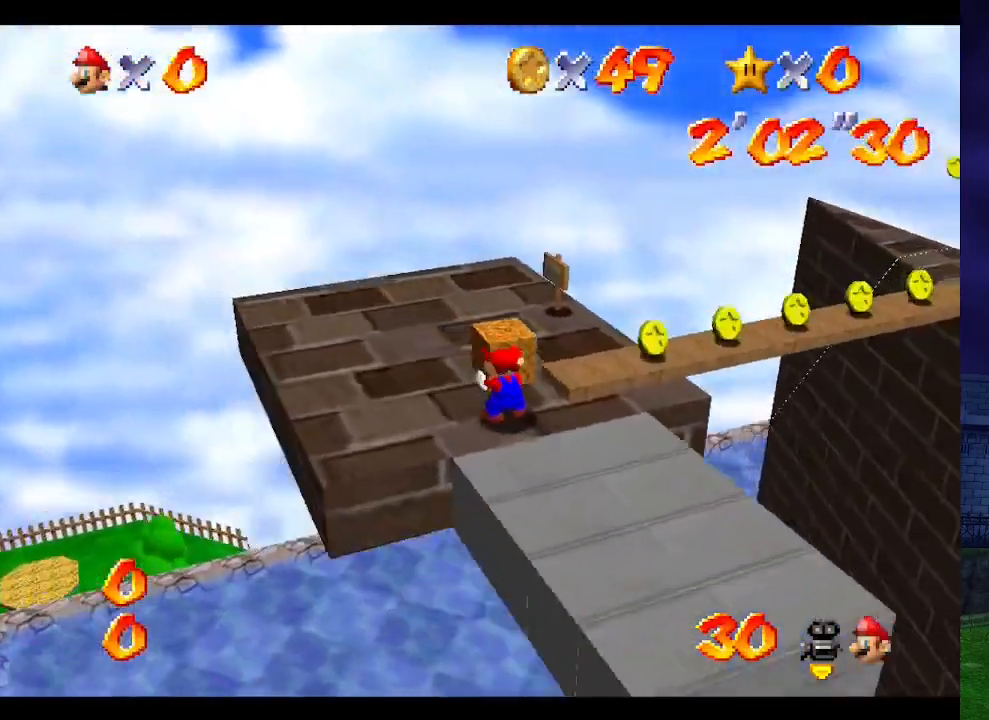
{"buttons": [], "left_stick": "up-left", "events": [[67, "C_LEFT", "down"], [67, "left_stick", "up"], [133, "C_LEFT", "up"], [233, "C_LEFT", "down"], [233, "left_stick", "center"], [300, "C_LEFT", "up"], [333, "left_stick", "up-left"], [367, "C_LEFT", "down"], [500, "C_LEFT", "up"]]}
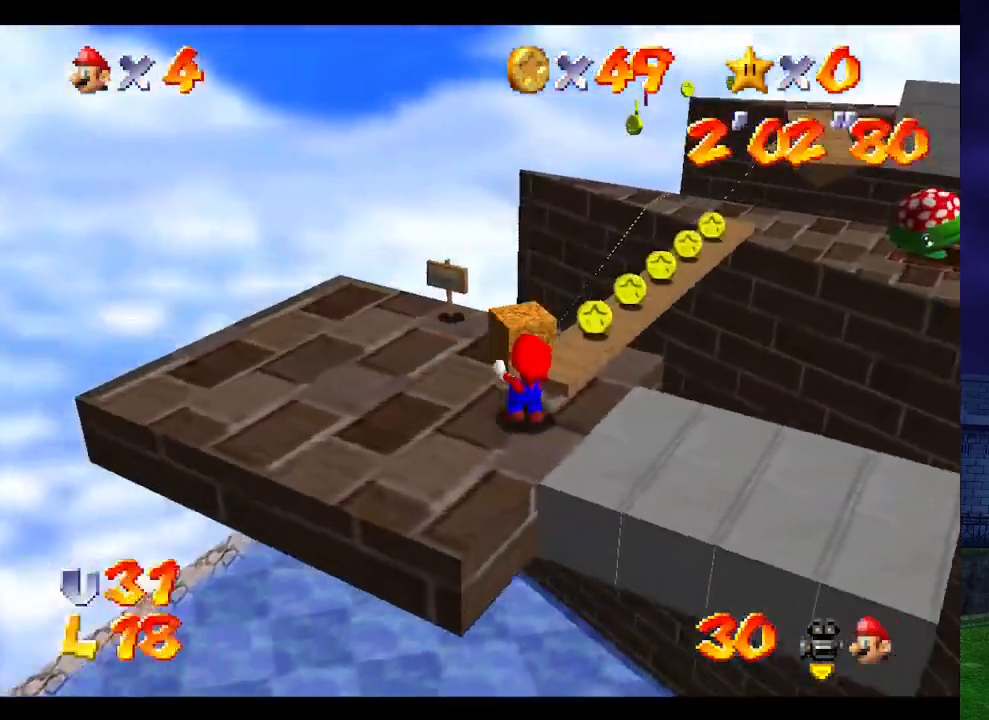
{"buttons": [], "left_stick": "center", "events": [[33, "left_stick", "center"]]}
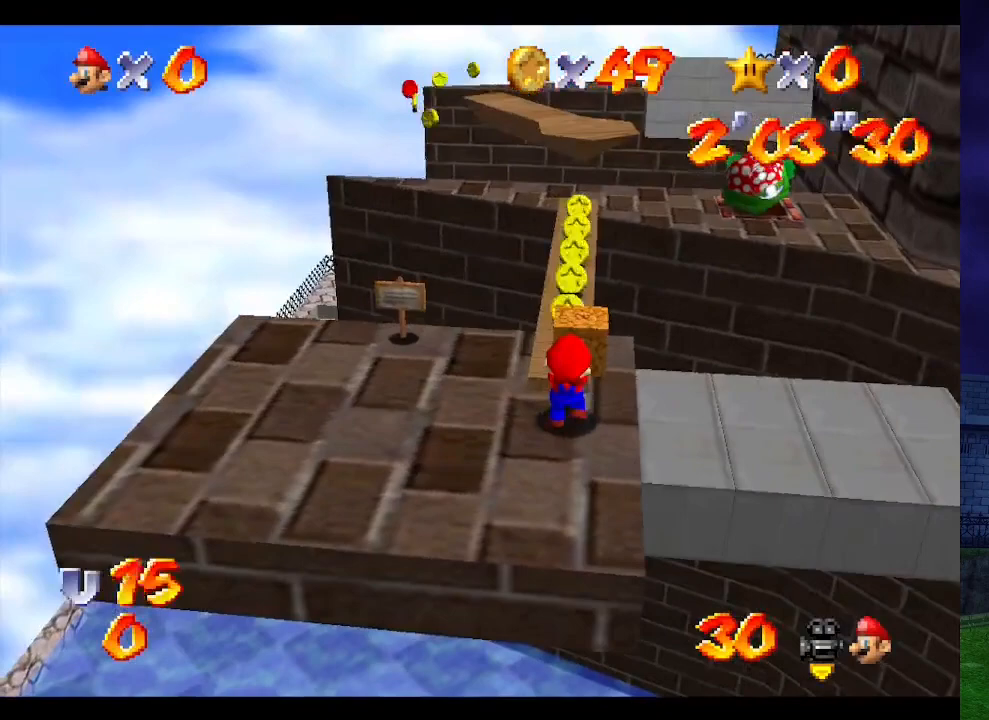
{"buttons": [], "left_stick": "up", "events": [[367, "A", "down"], [433, "left_stick", "up"], [467, "A", "up"]]}
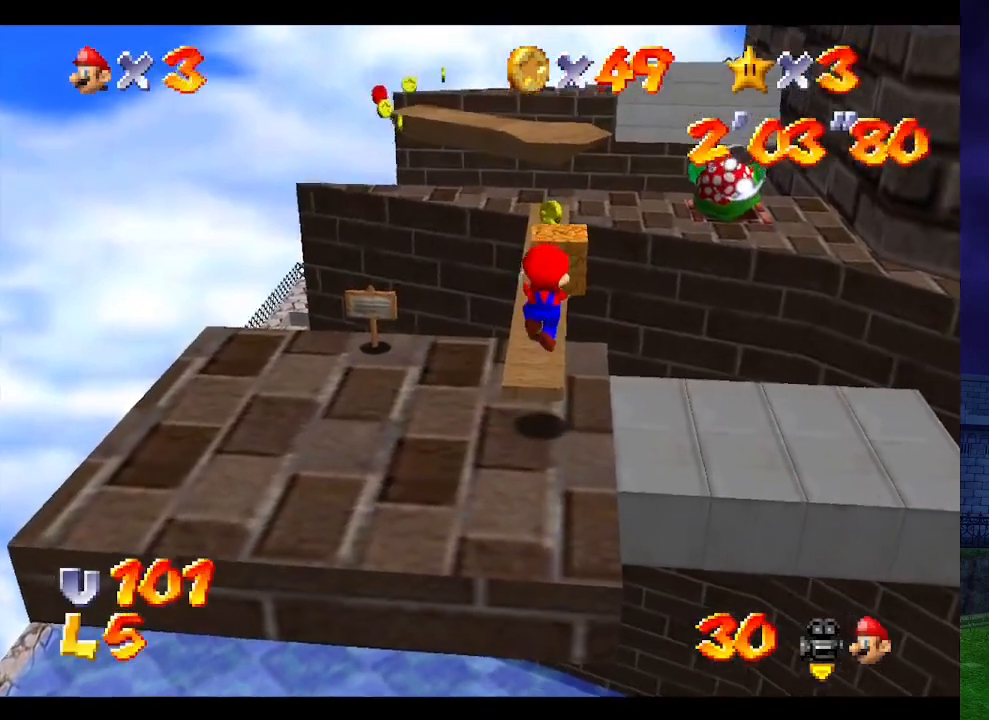
{"buttons": [], "left_stick": "up", "events": []}
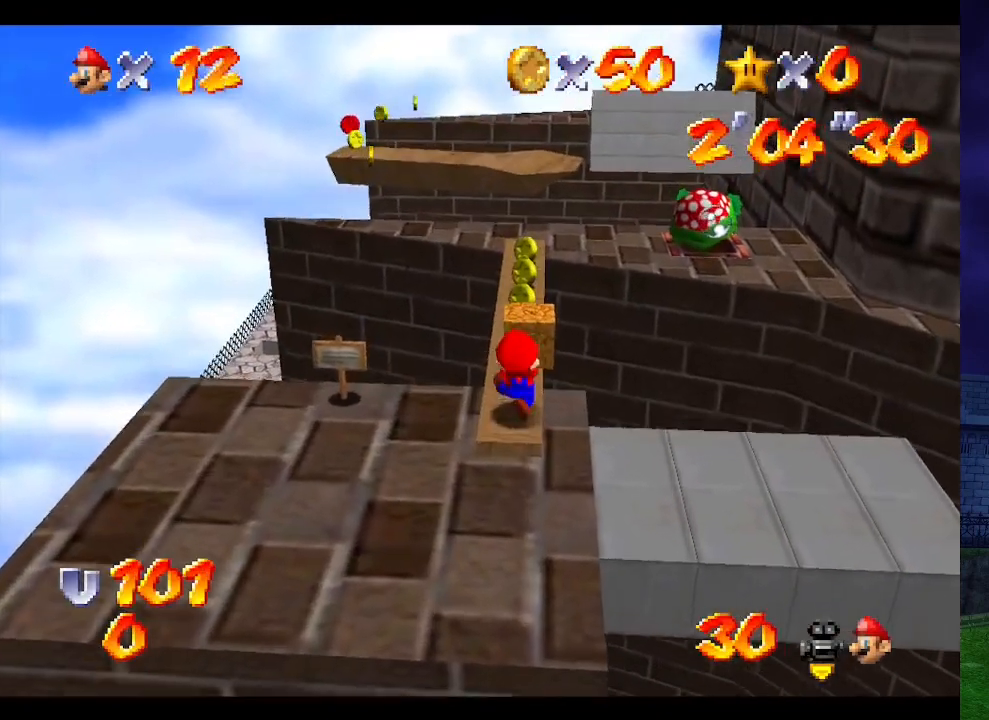
{"buttons": [], "left_stick": "up", "events": []}
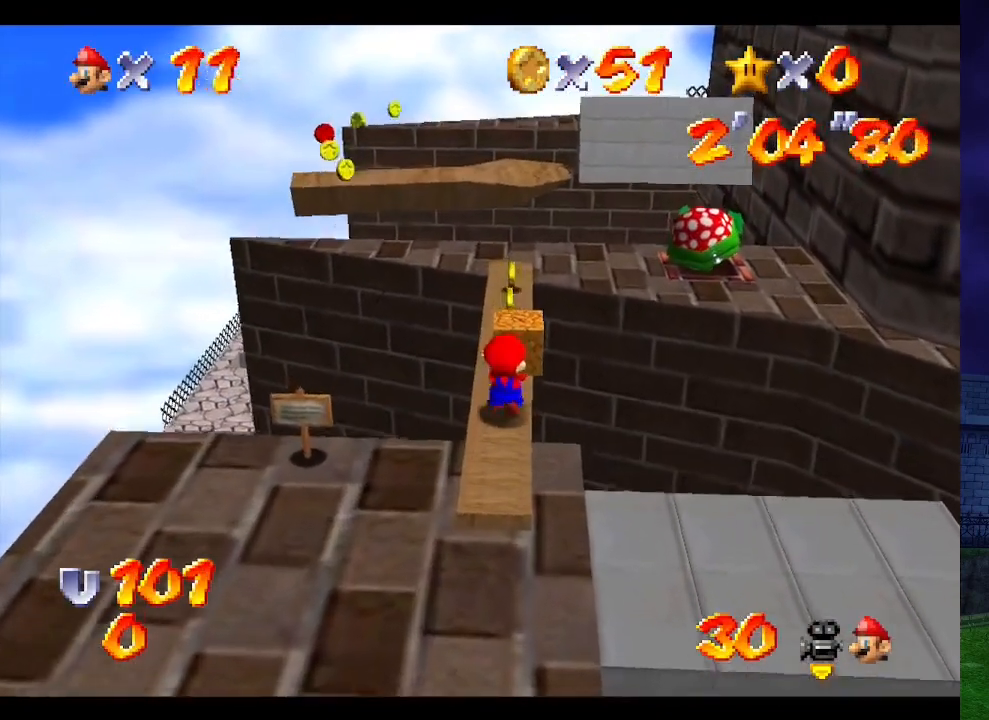
{"buttons": [], "left_stick": "up", "events": []}
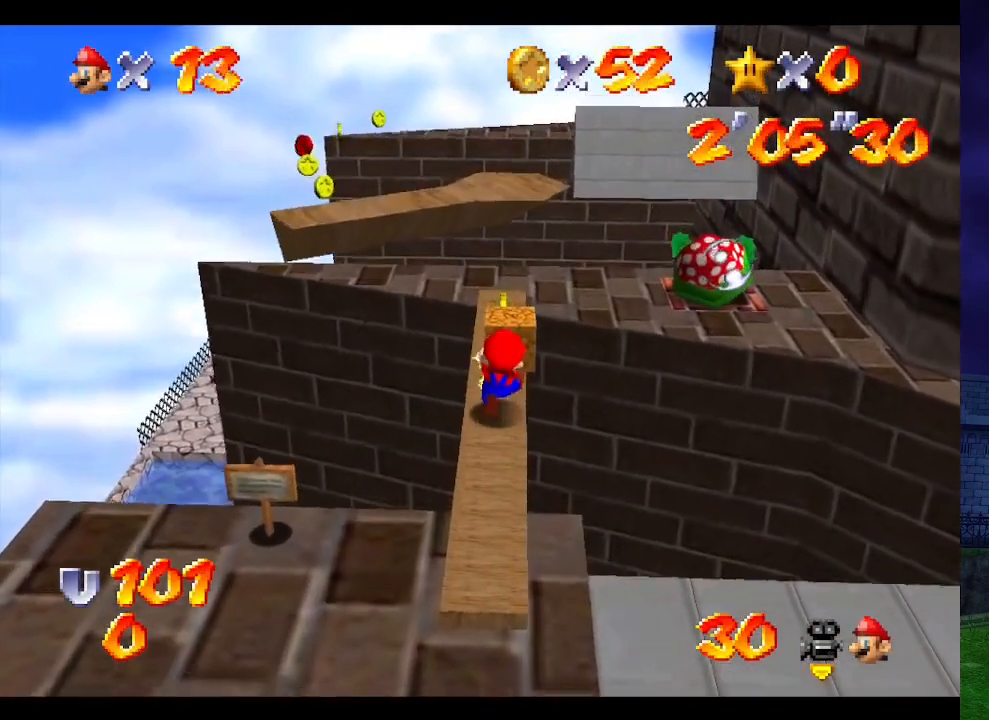
{"buttons": [], "left_stick": "up", "events": []}
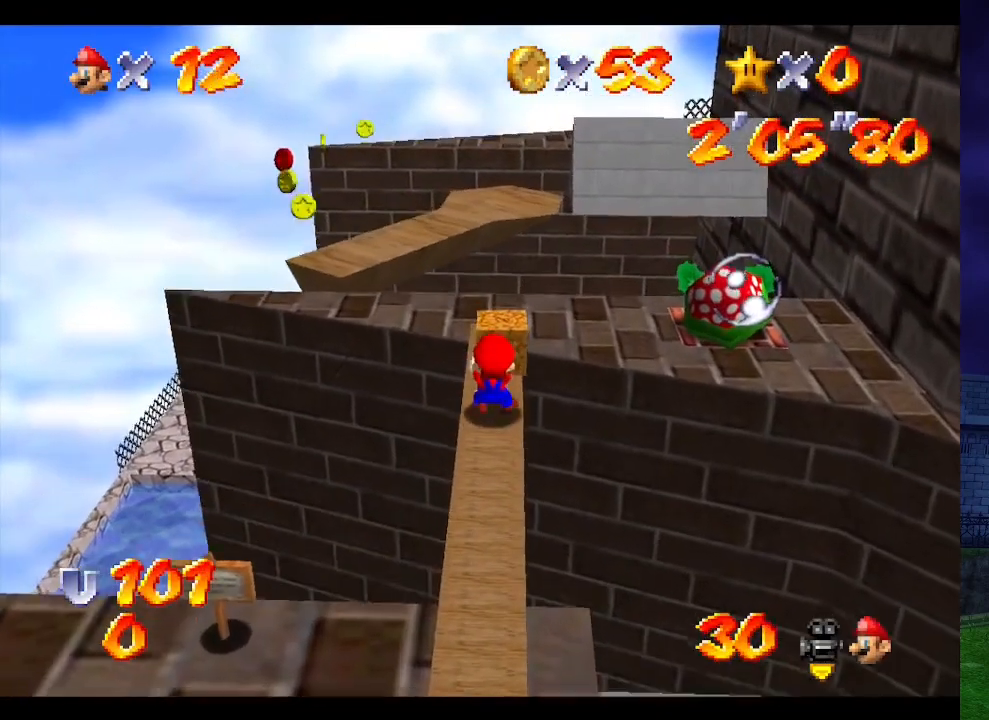
{"buttons": [], "left_stick": "up", "events": []}
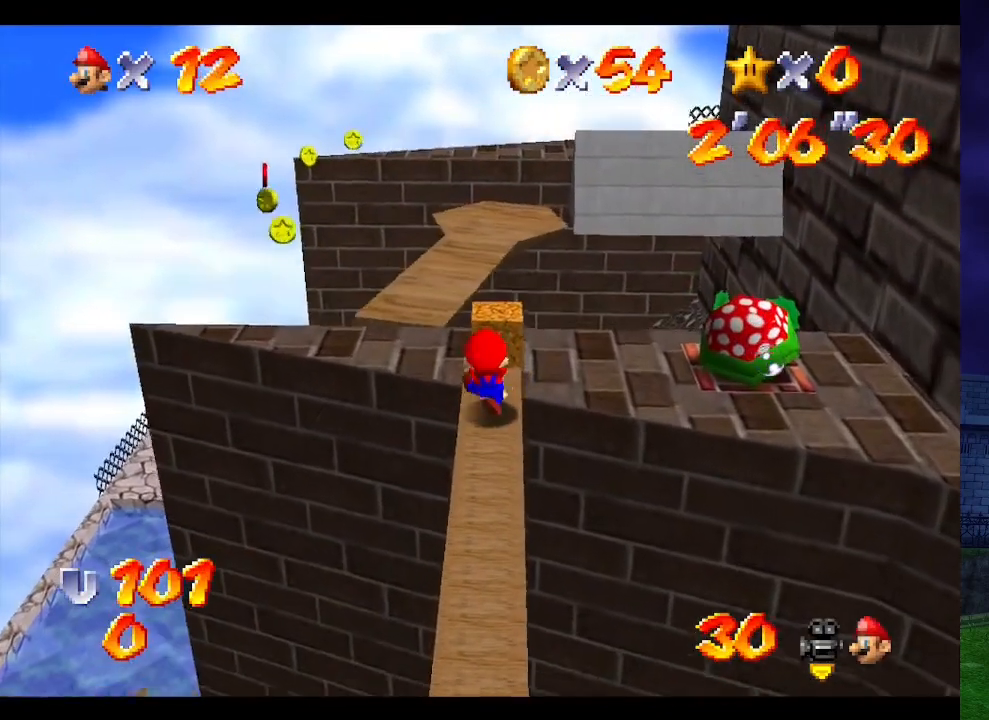
{"buttons": [], "left_stick": "up", "events": [[167, "A", "down"], [433, "A", "up"]]}
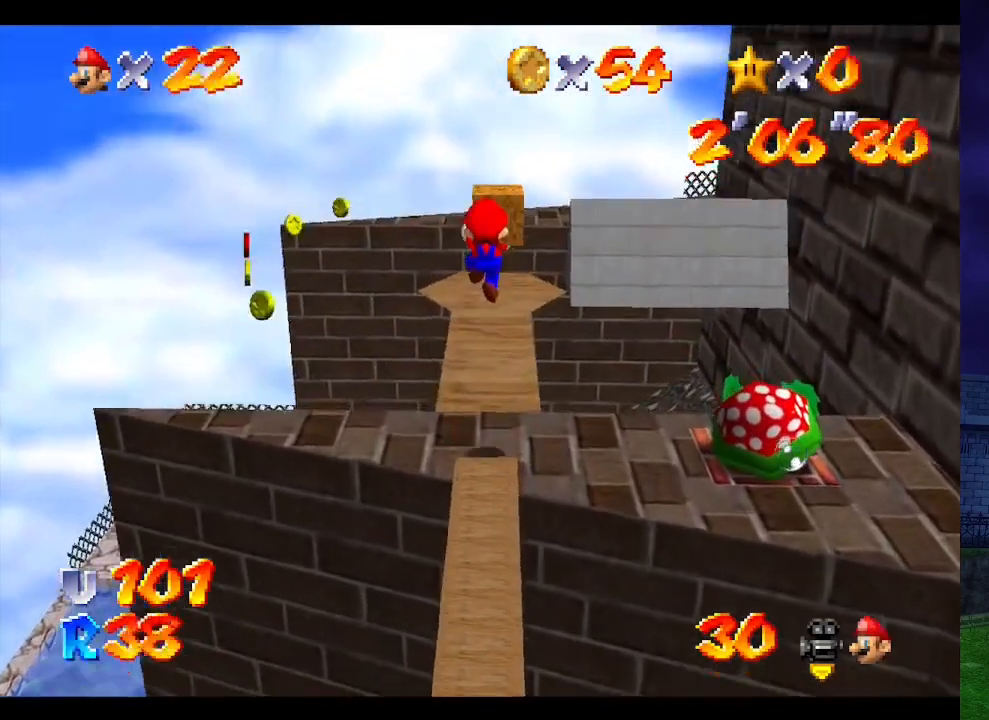
{"buttons": ["A"], "left_stick": "up", "events": [[100, "left_stick", "up-right"], [200, "left_stick", "up"], [467, "A", "down"]]}
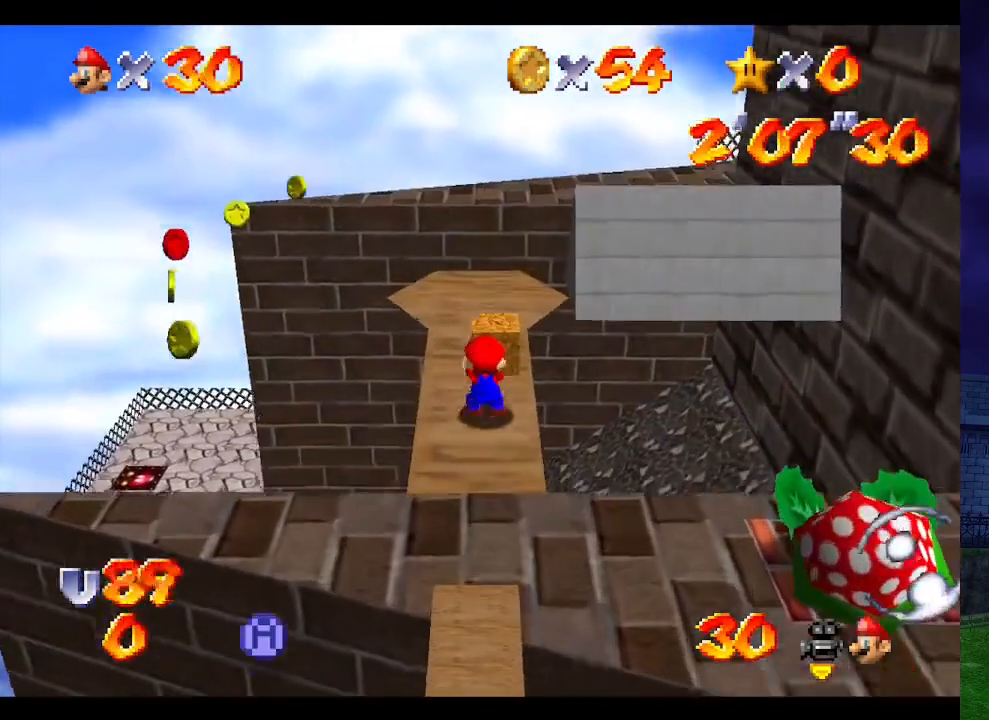
{"buttons": [], "left_stick": "up", "events": [[33, "left_stick", "center"], [133, "A", "up"], [200, "left_stick", "down"], [300, "left_stick", "center"], [367, "left_stick", "up"]]}
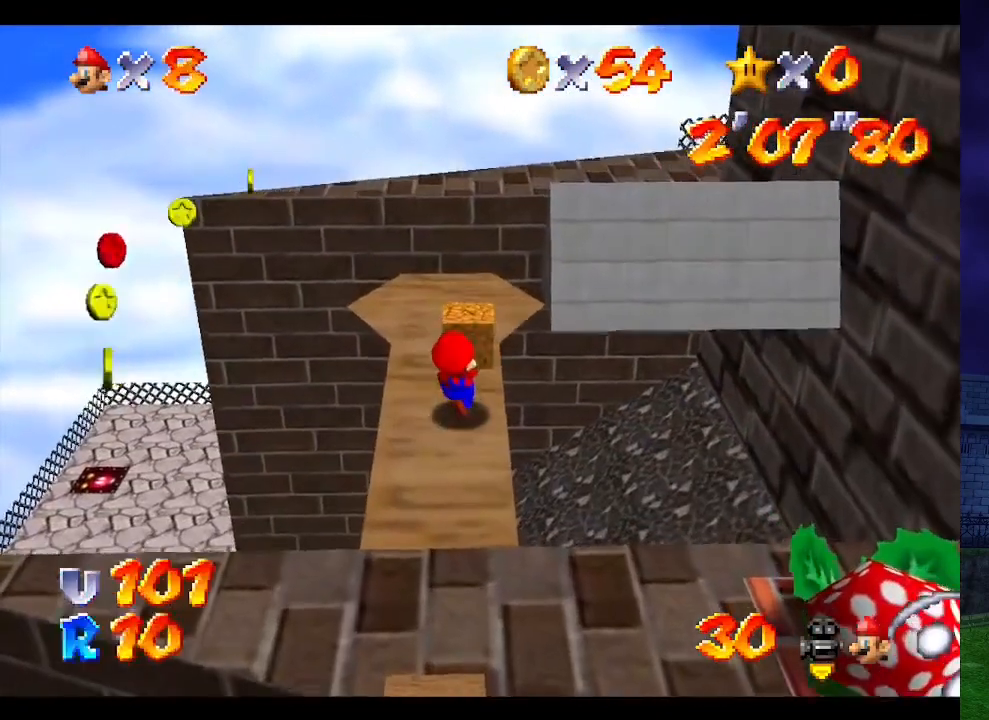
{"buttons": [], "left_stick": "up", "events": [[400, "A", "down"], [467, "A", "up"]]}
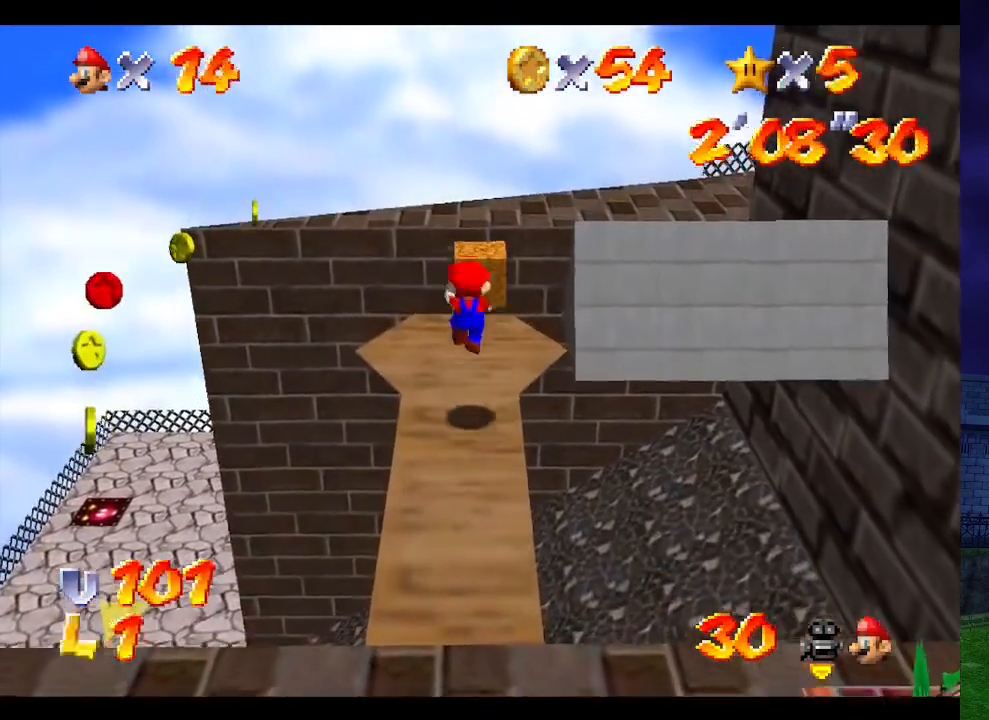
{"buttons": [], "left_stick": "center", "events": [[100, "left_stick", "center"]]}
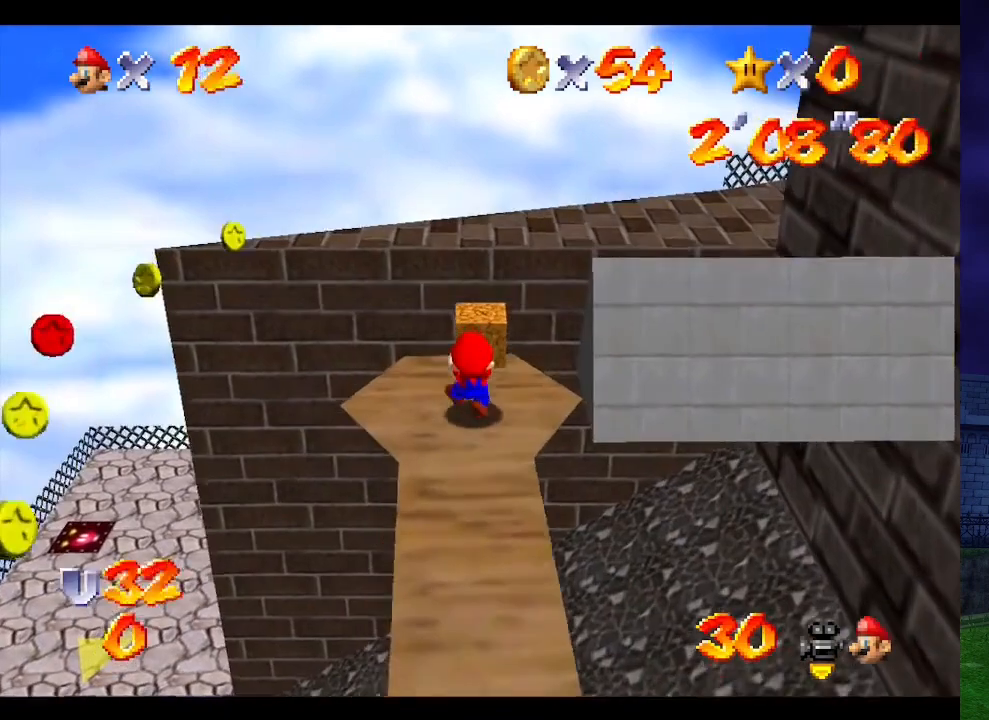
{"buttons": [], "left_stick": "center", "events": []}
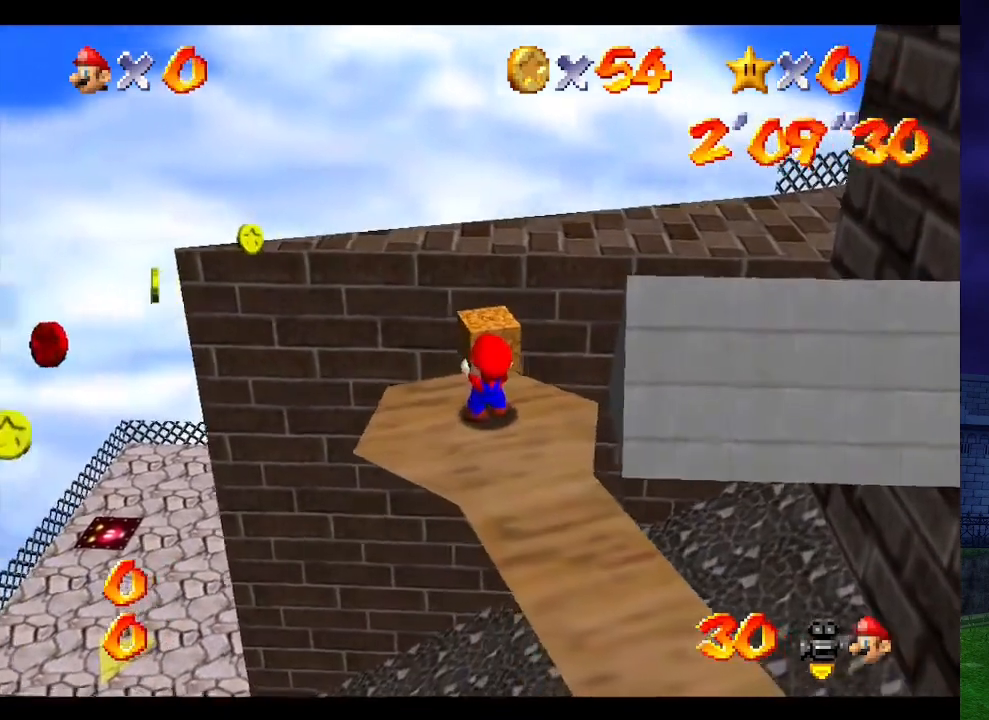
{"buttons": [], "left_stick": "center", "events": []}
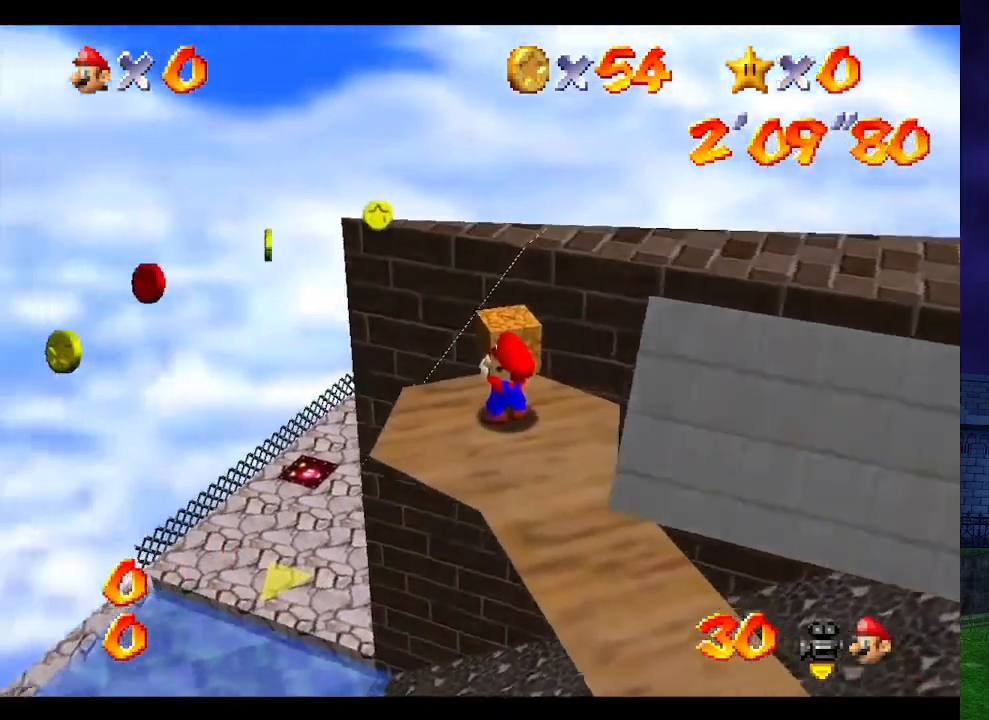
{"buttons": [], "left_stick": "center", "events": [[167, "C_LEFT", "down"], [233, "C_LEFT", "up"], [333, "C_LEFT", "down"], [433, "C_LEFT", "up"]]}